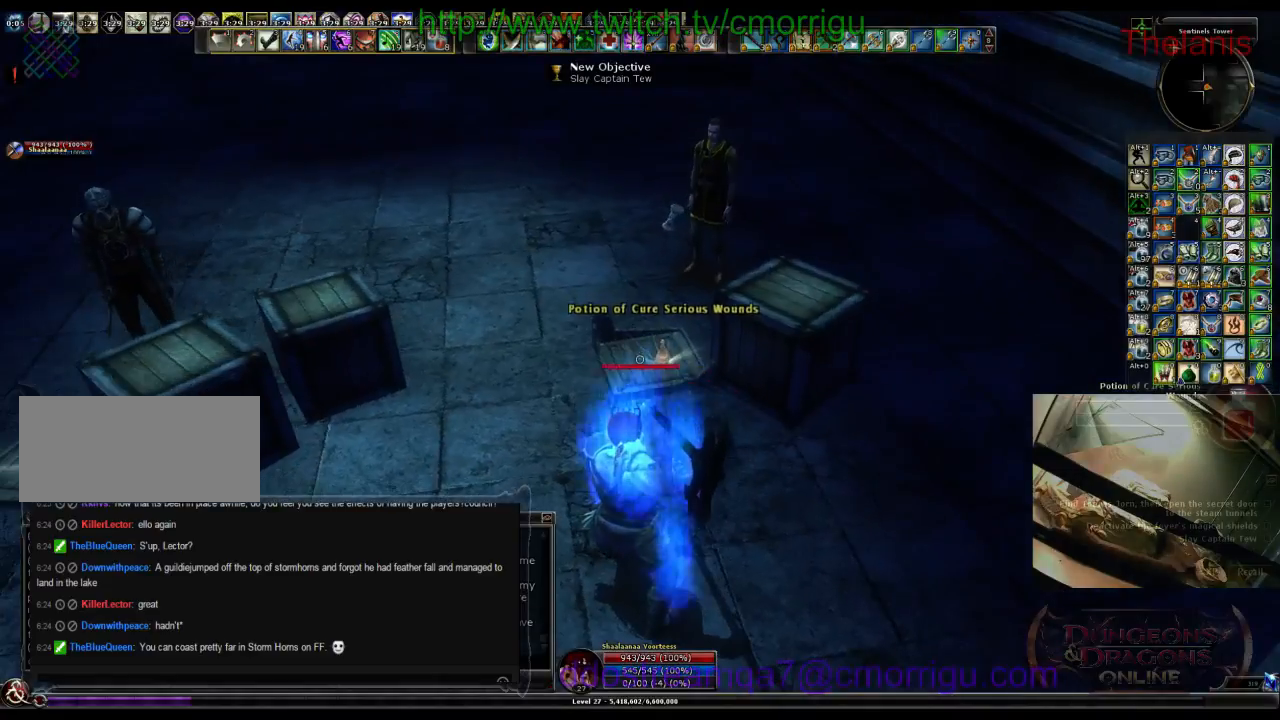
Gameplay with keyboard; each line is a JSON object with the keys held at the frame after it. "events" lists presses ("down") and releases ("up") of ".", "/", "0", "1", "2", "3", "4", "5", "6", "7", "8", "9", "a", "b", "backslash", "backspace", "c", "caps_lock", "comma", "ctrl_l", "ctrl_r", "d", "e", "equals", "escape", "f", "f1", "f10", "f11", "f12", "f2", "f3", "f4", "f5", "f6", "f7", "f8", "f9", "g", "h", "i", "j", "k", "l", "lbracket", "m", "minus", "n", "o", "p", "q", "quote", "r", "rbracket", "return", "s", "semicolon", "shift_l", "shift_r", "space", "t", "tab", "tilde", "u", "v", "w", "x", "y" and "z" between this image and that frame as [ms after this image, input, new state], when the widget could be followed in between. No other keys are recorded. Mouse input is not recorded.
{"keys": ["a"], "events": [[300, "a", "down"]]}
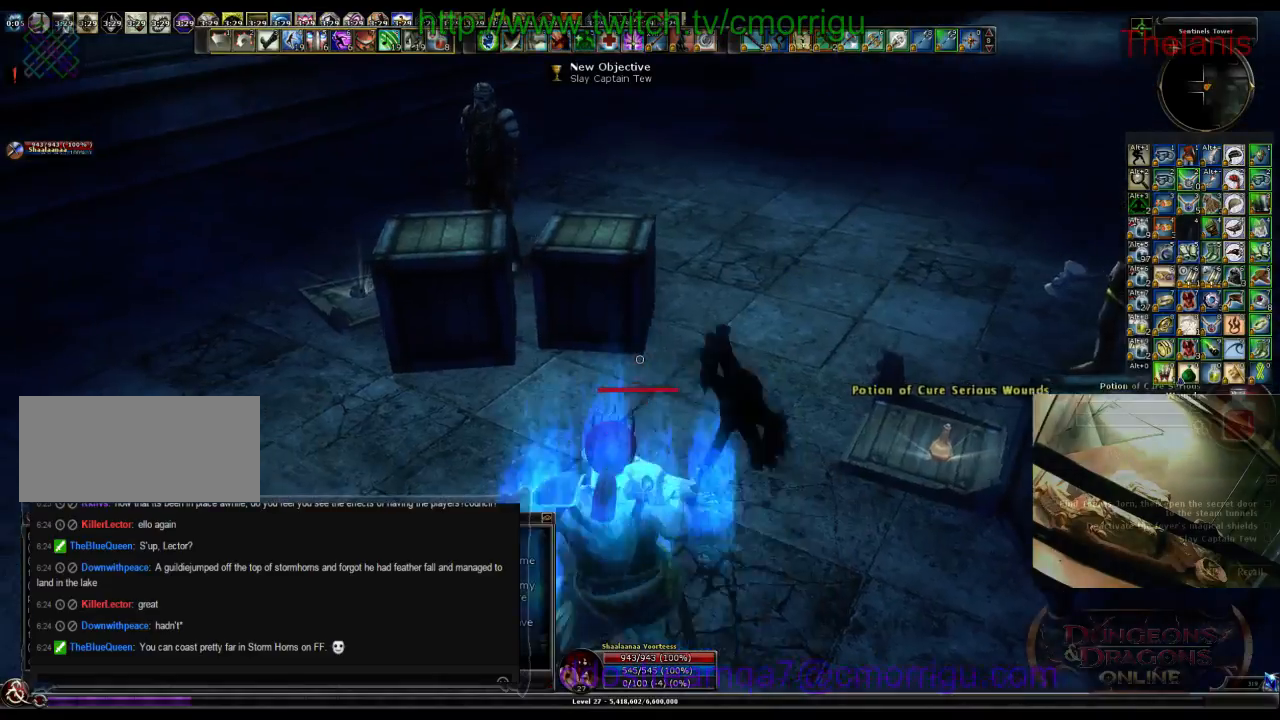
{"keys": [], "events": [[66, "w", "down"], [300, "a", "up"], [366, "w", "up"]]}
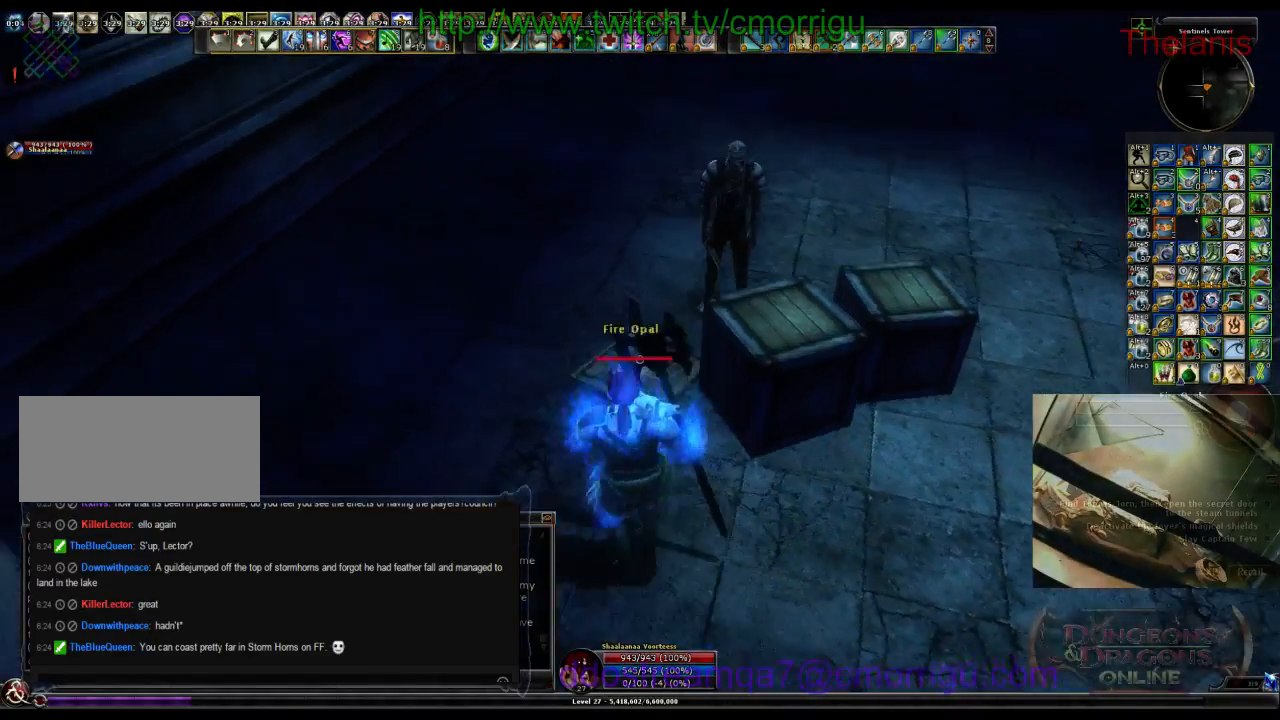
{"keys": [], "events": []}
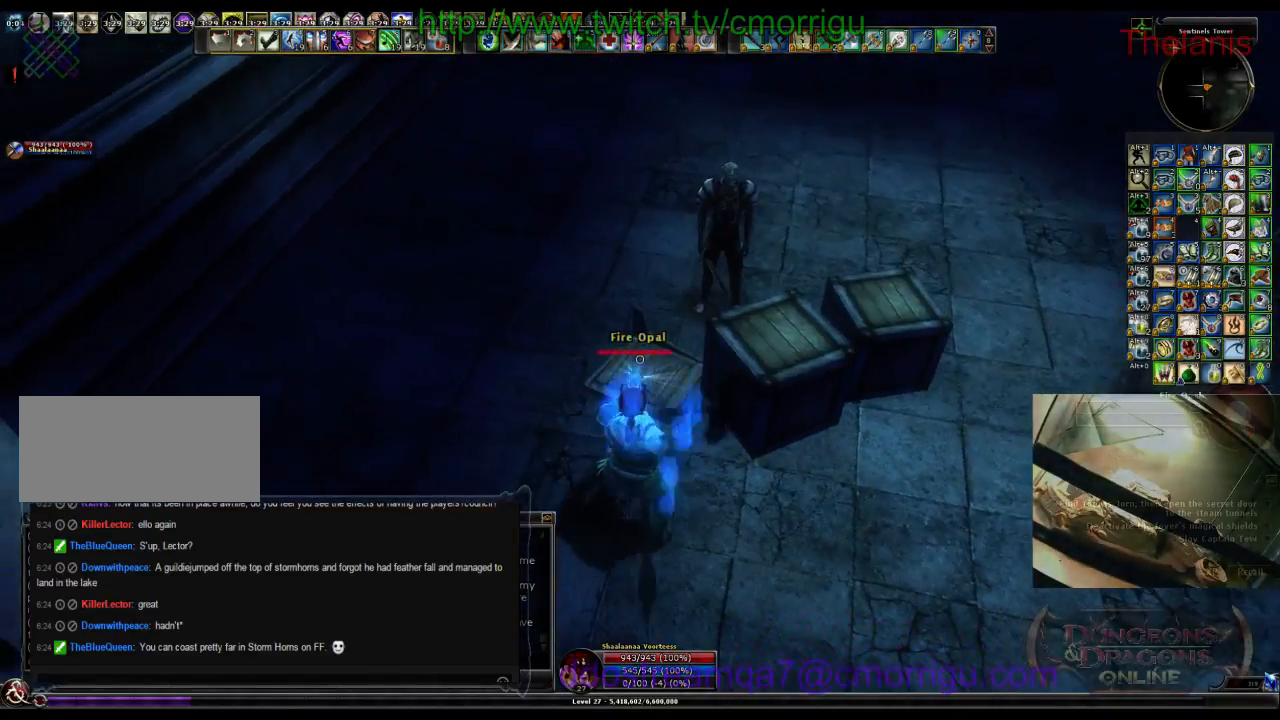
{"keys": [], "events": [[266, "e", "down"], [433, "e", "up"]]}
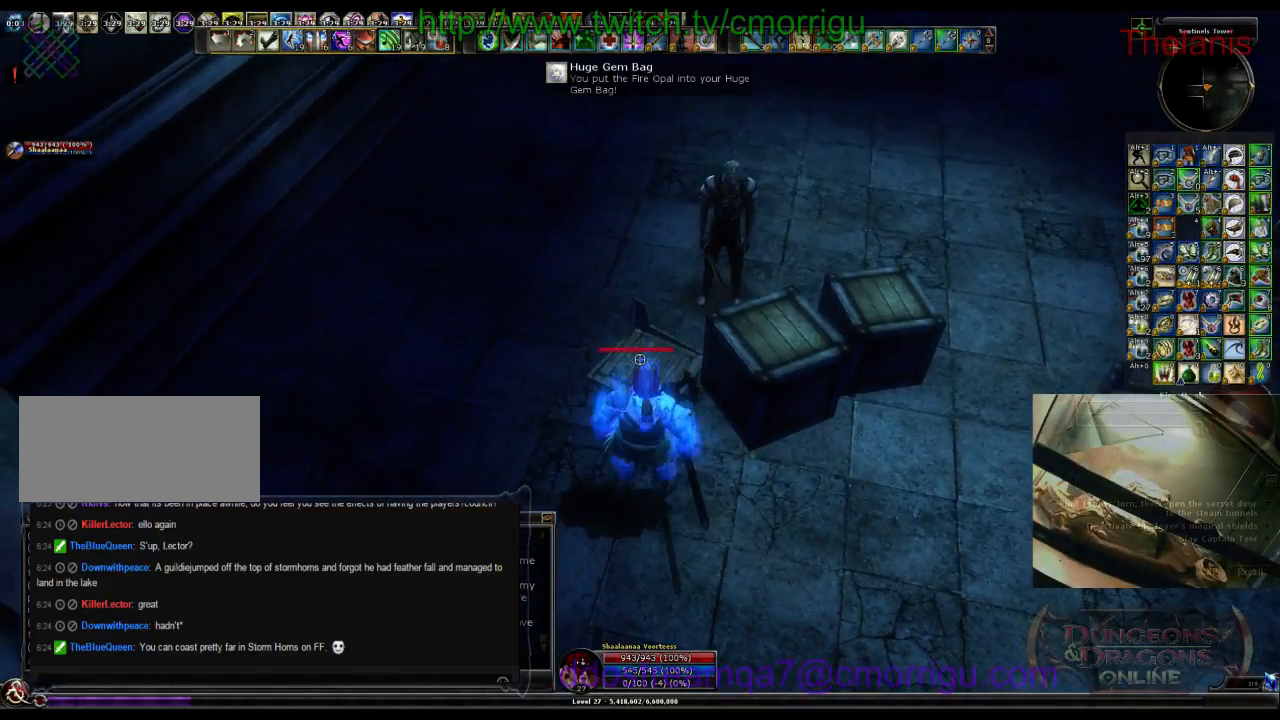
{"keys": [], "events": []}
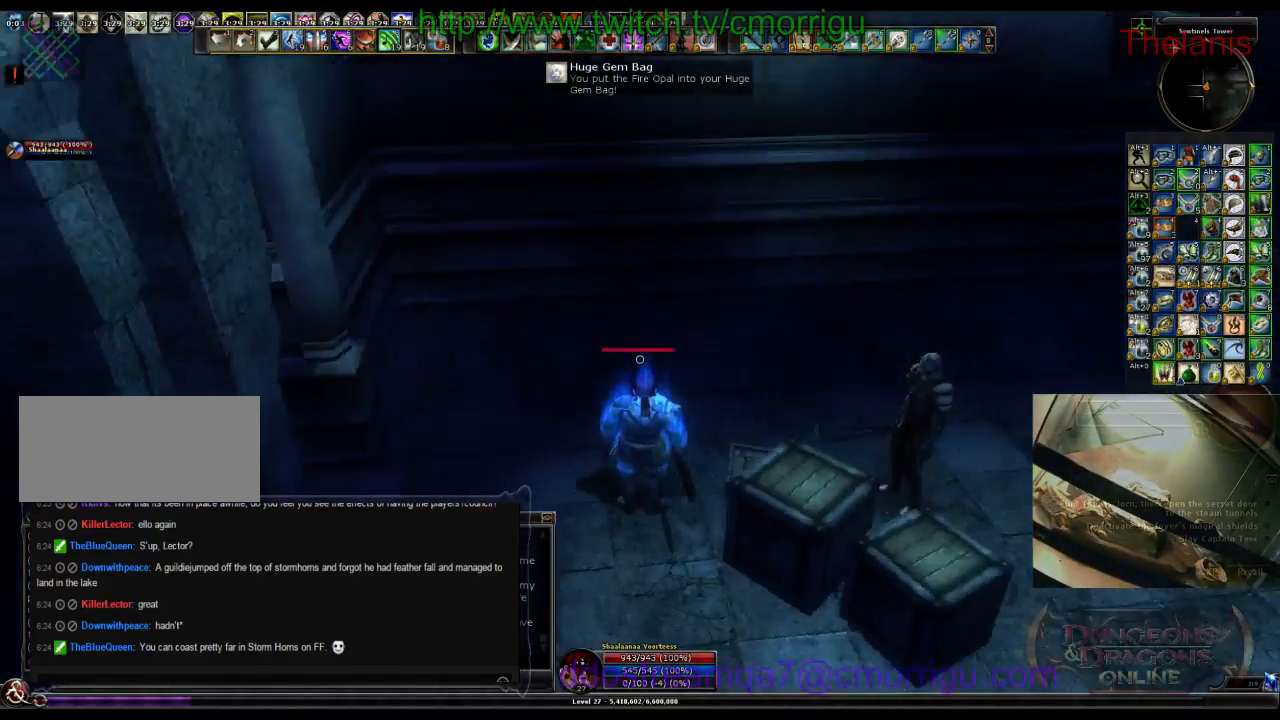
{"keys": ["a"], "events": [[233, "a", "down"]]}
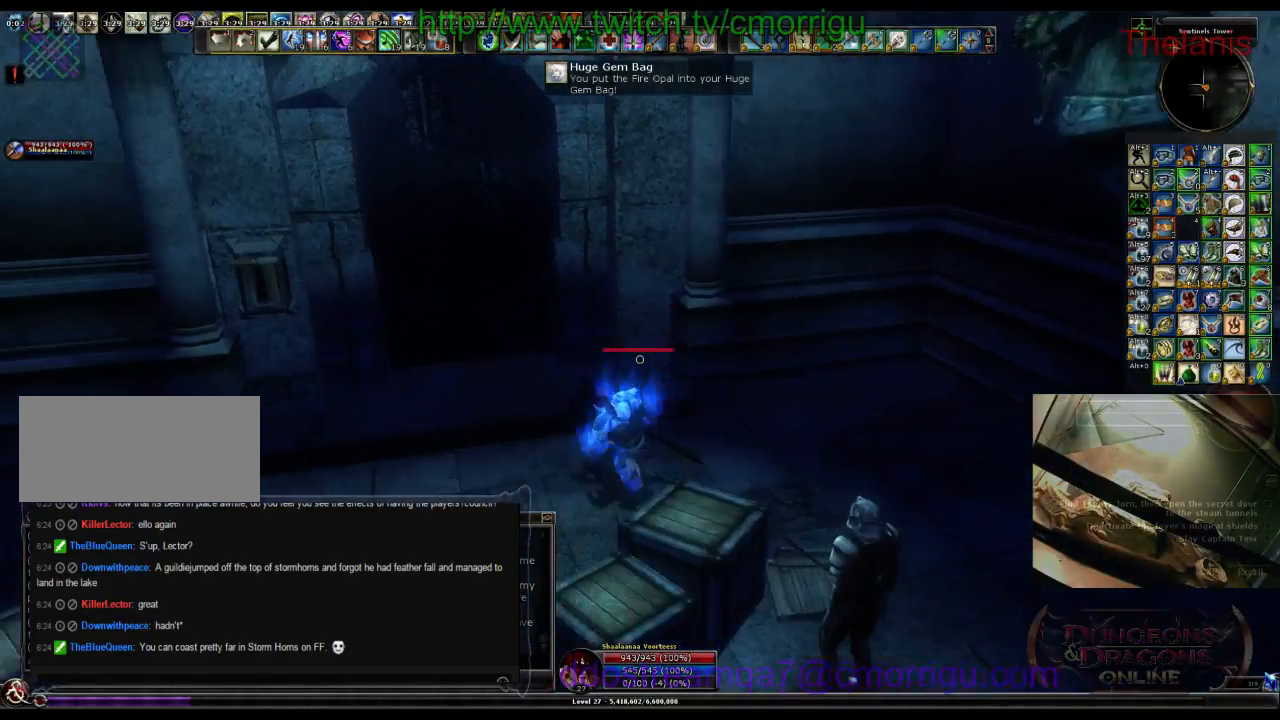
{"keys": [], "events": [[233, "w", "down"], [333, "a", "up"], [500, "w", "up"]]}
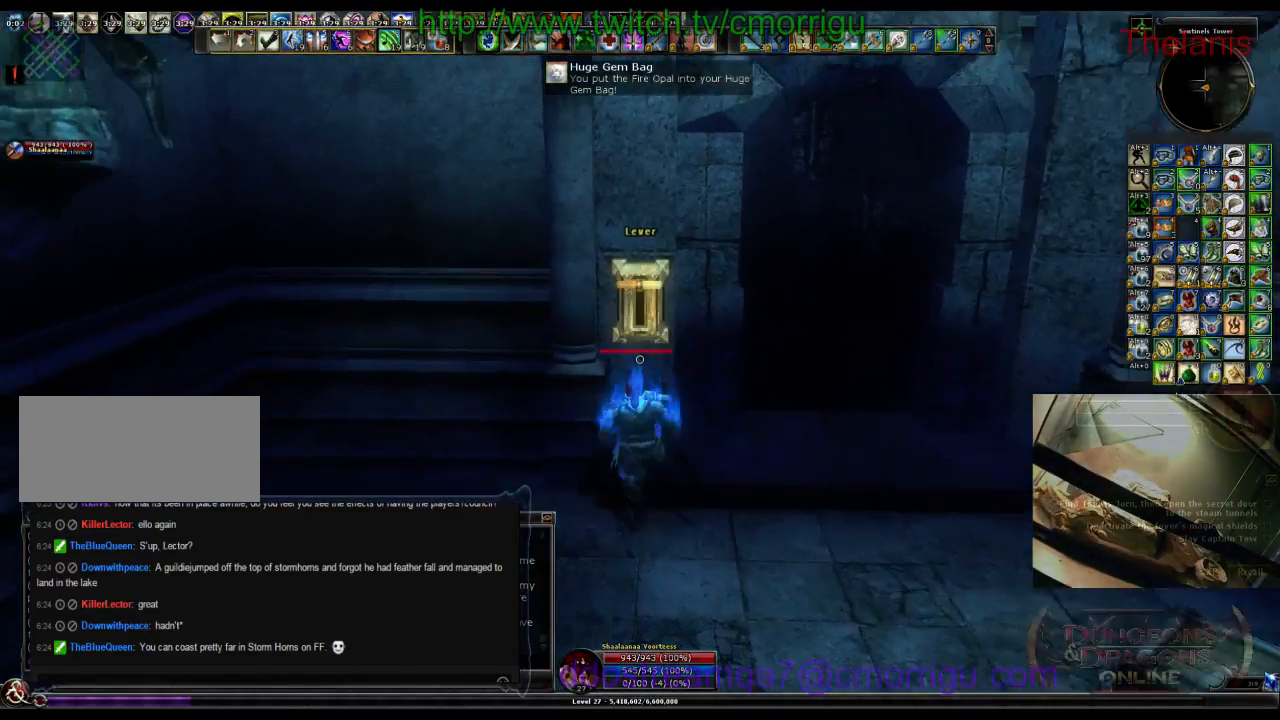
{"keys": [], "events": []}
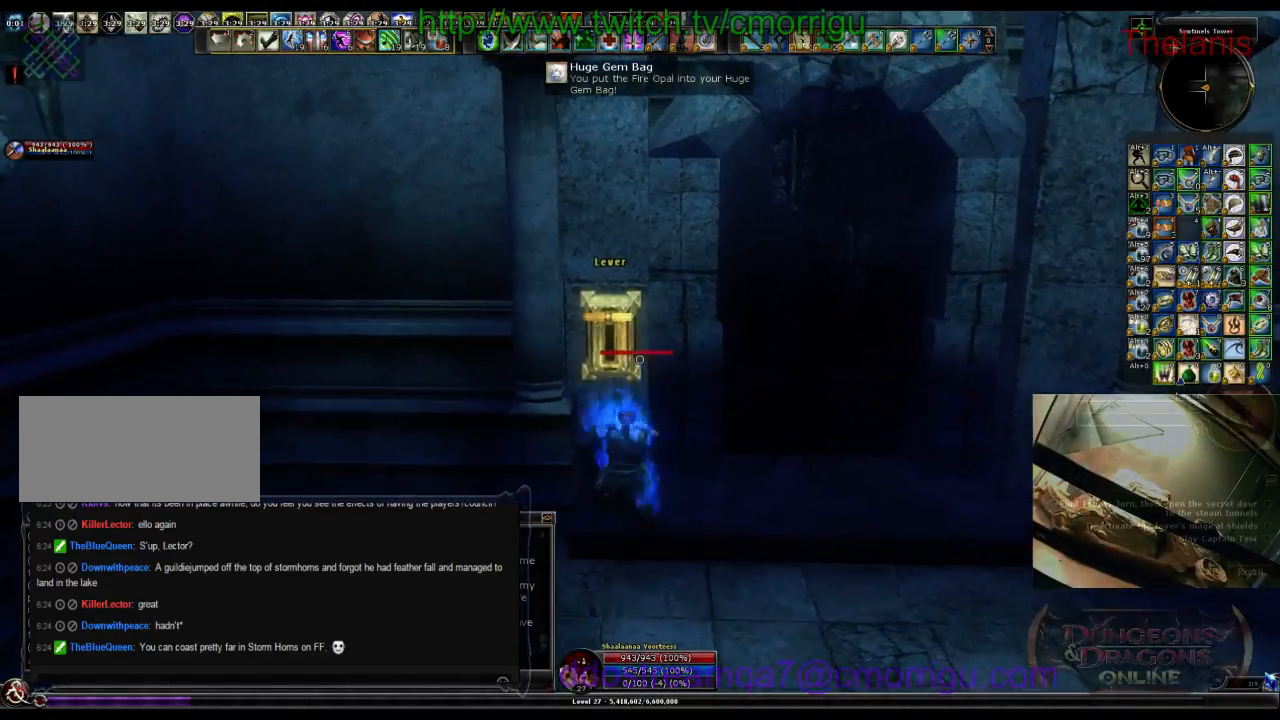
{"keys": [], "events": []}
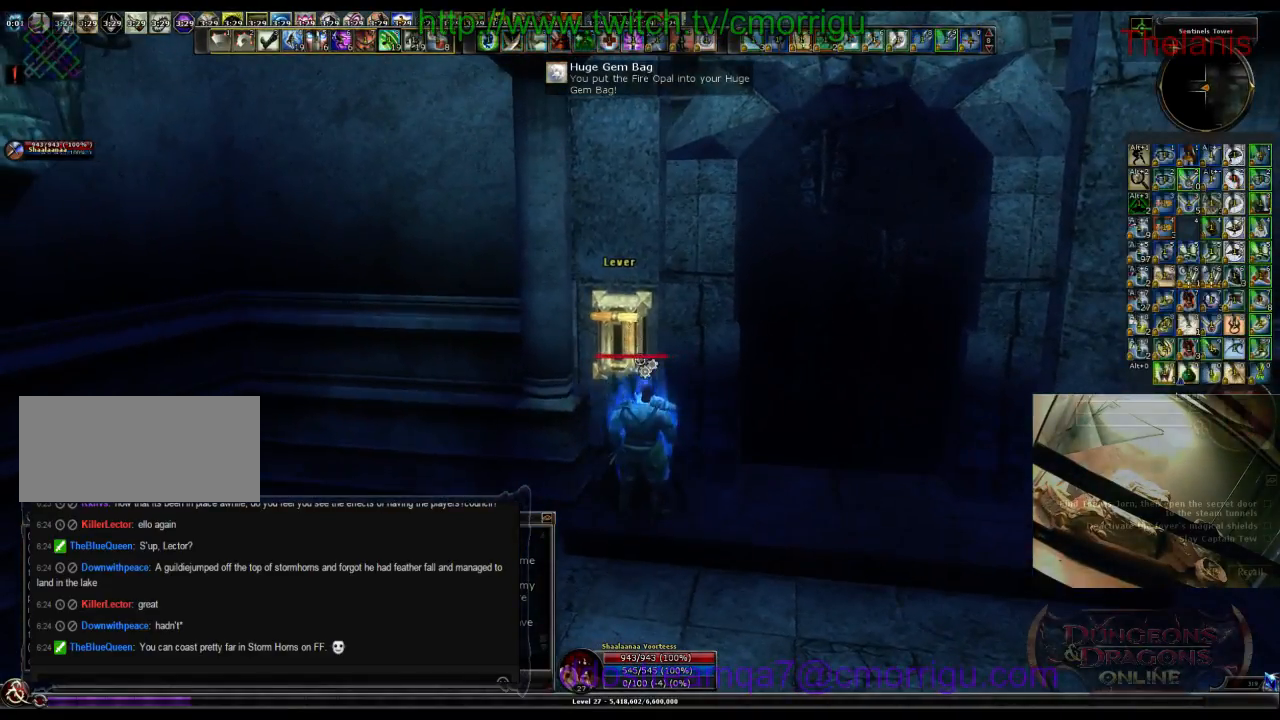
{"keys": [], "events": []}
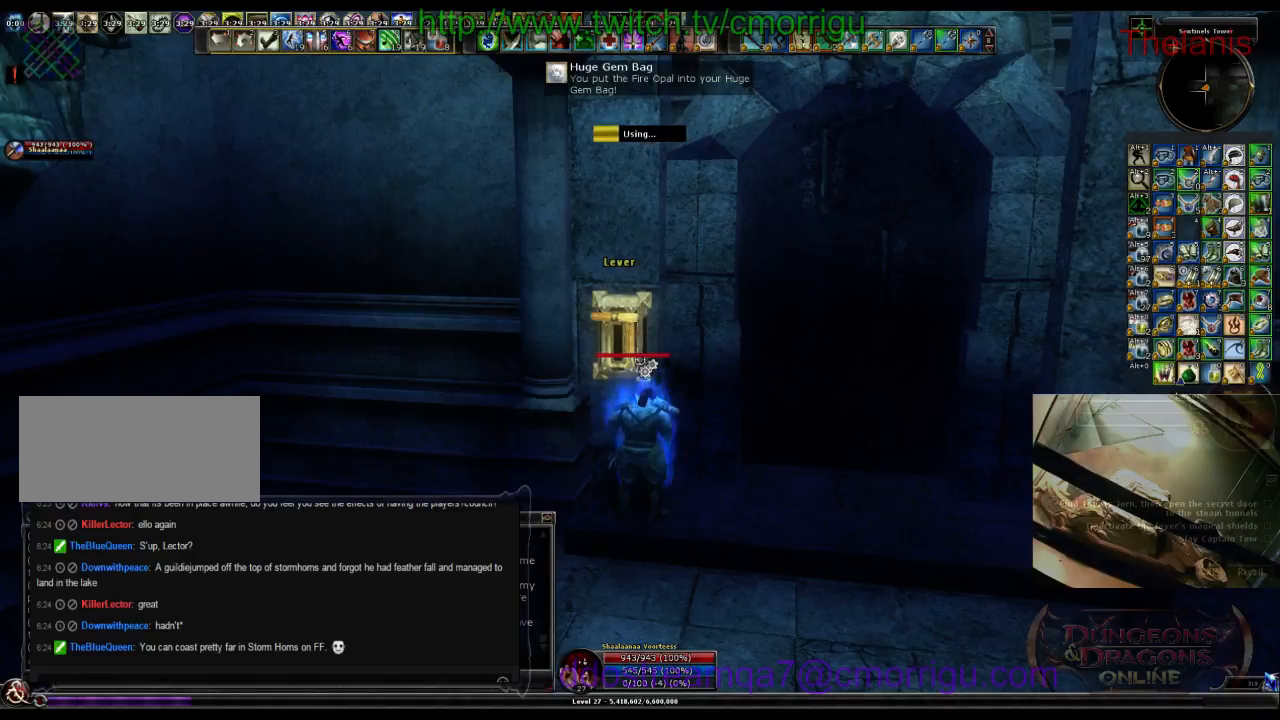
{"keys": [], "events": []}
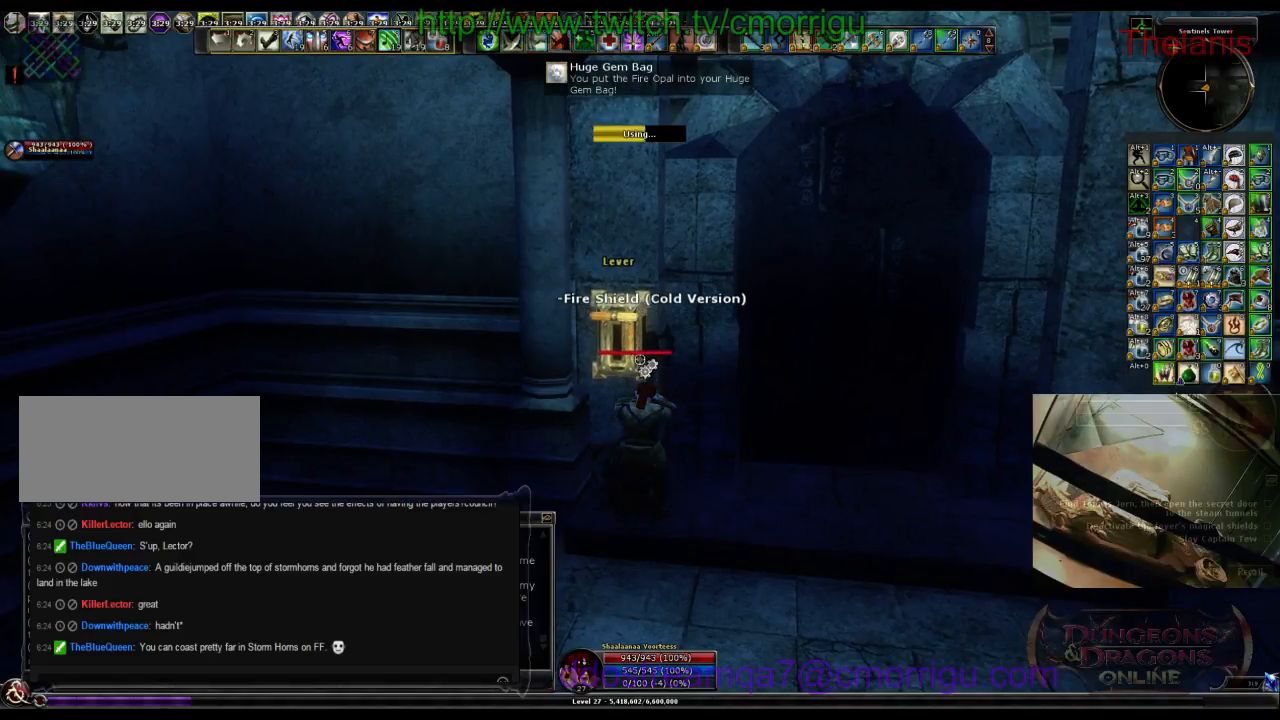
{"keys": [], "events": []}
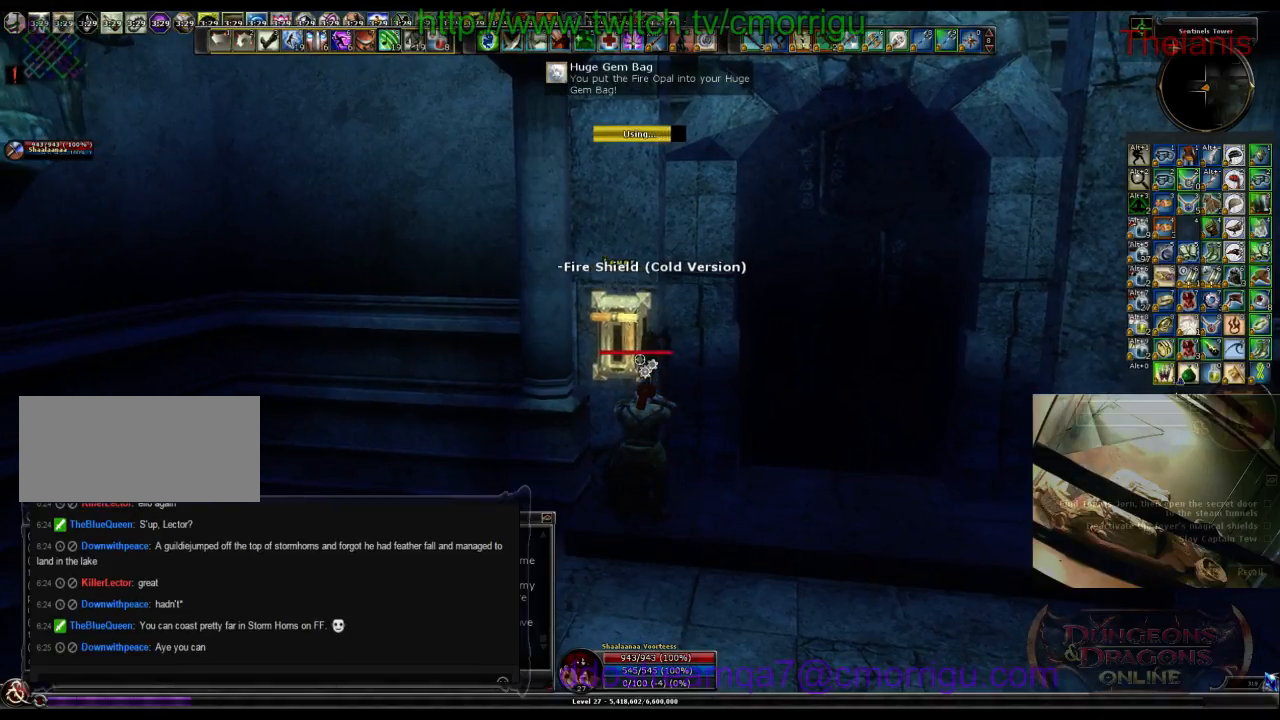
{"keys": [], "events": []}
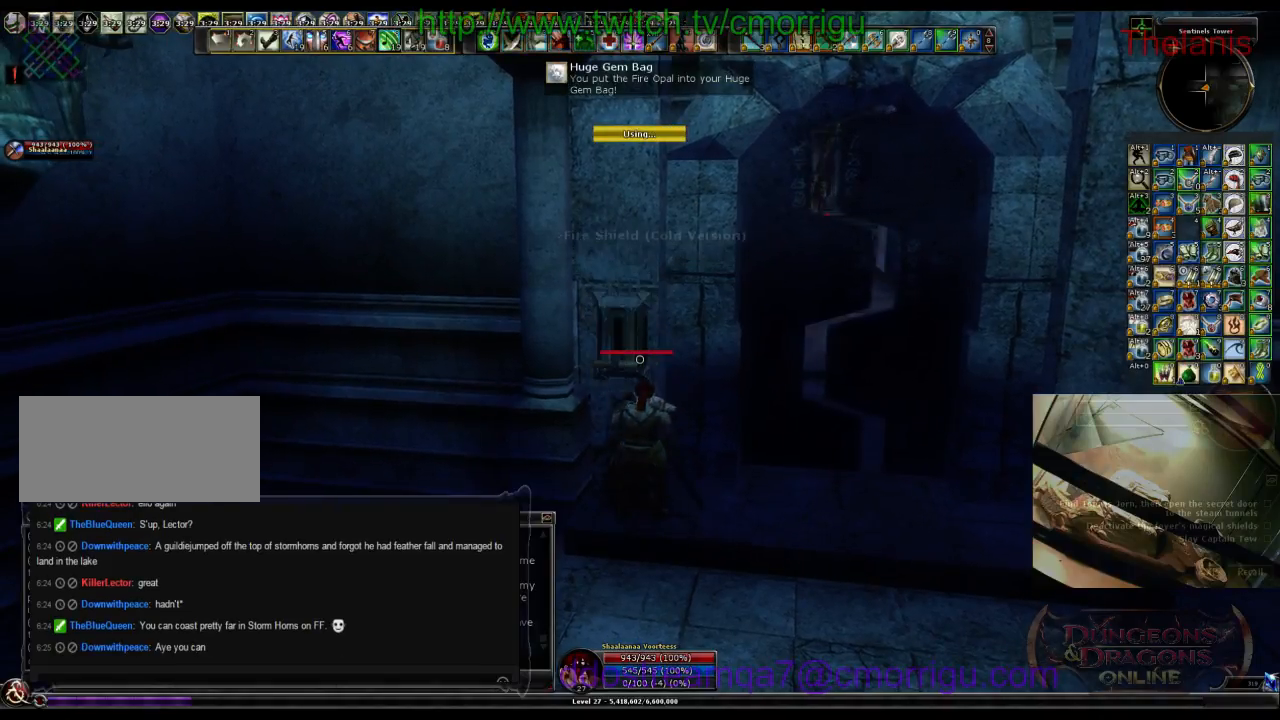
{"keys": ["d"], "events": [[333, "d", "down"]]}
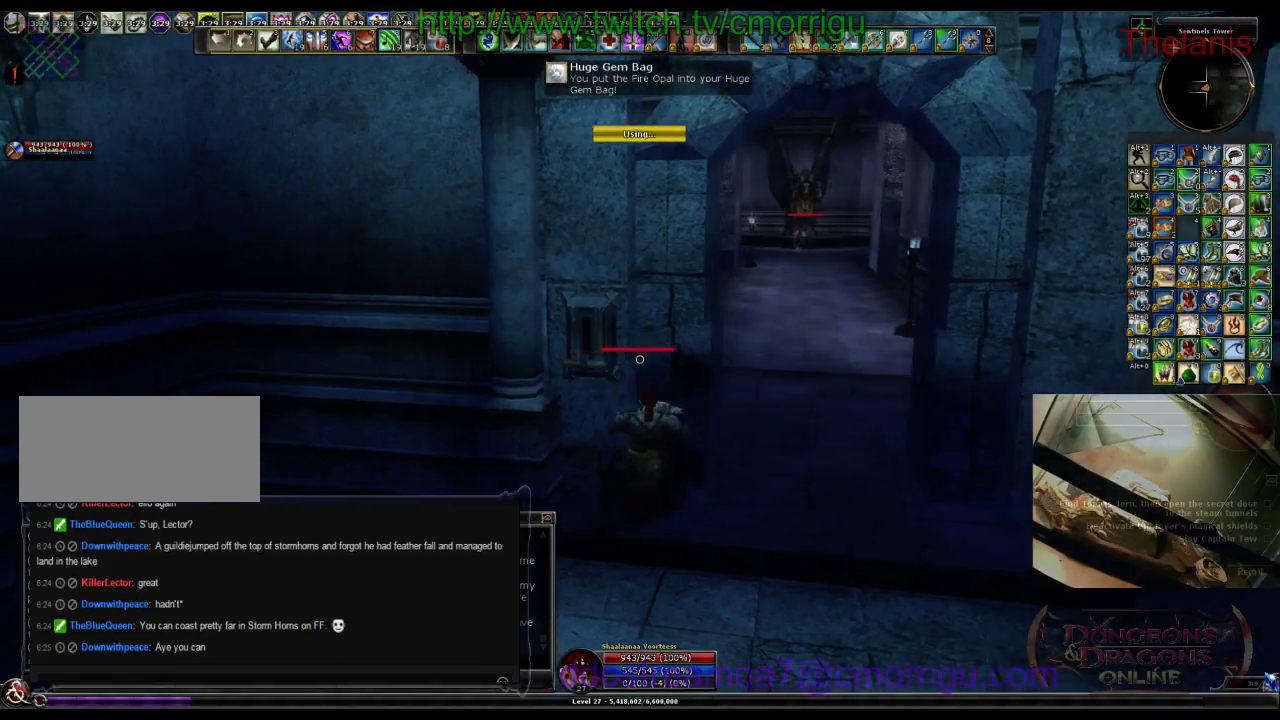
{"keys": ["w"], "events": [[100, "w", "down"], [166, "d", "up"]]}
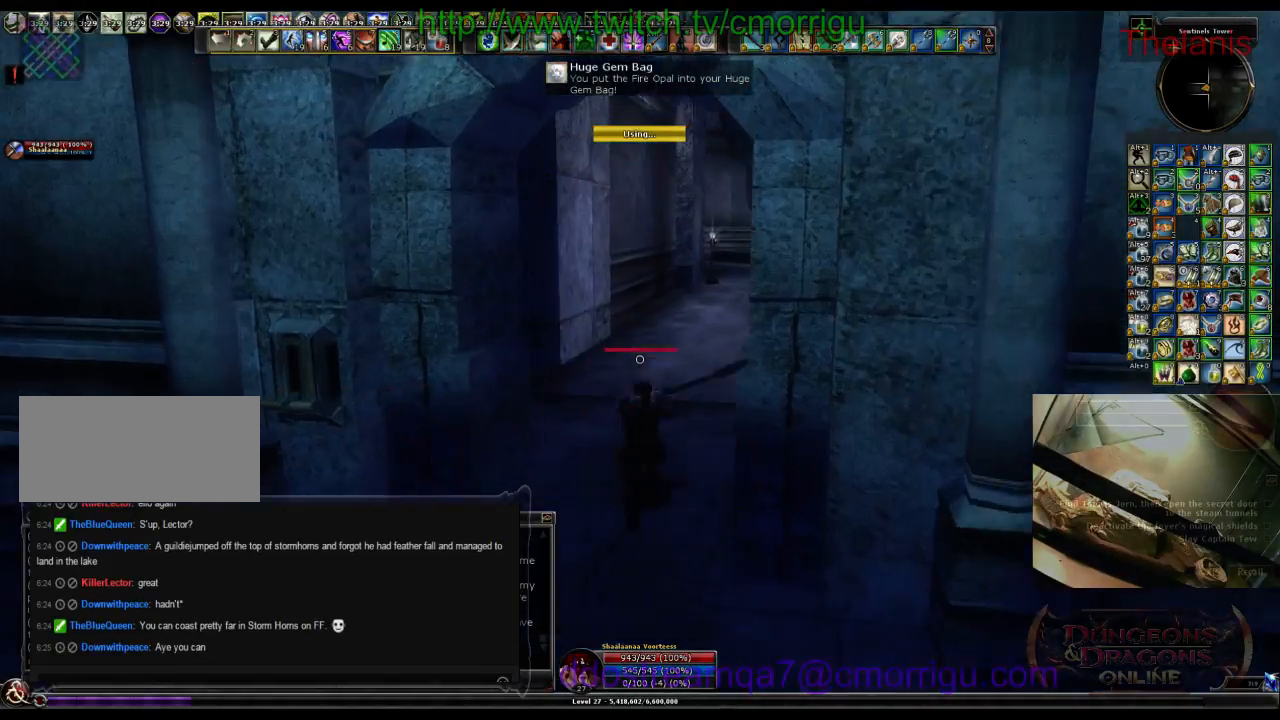
{"keys": ["w"], "events": []}
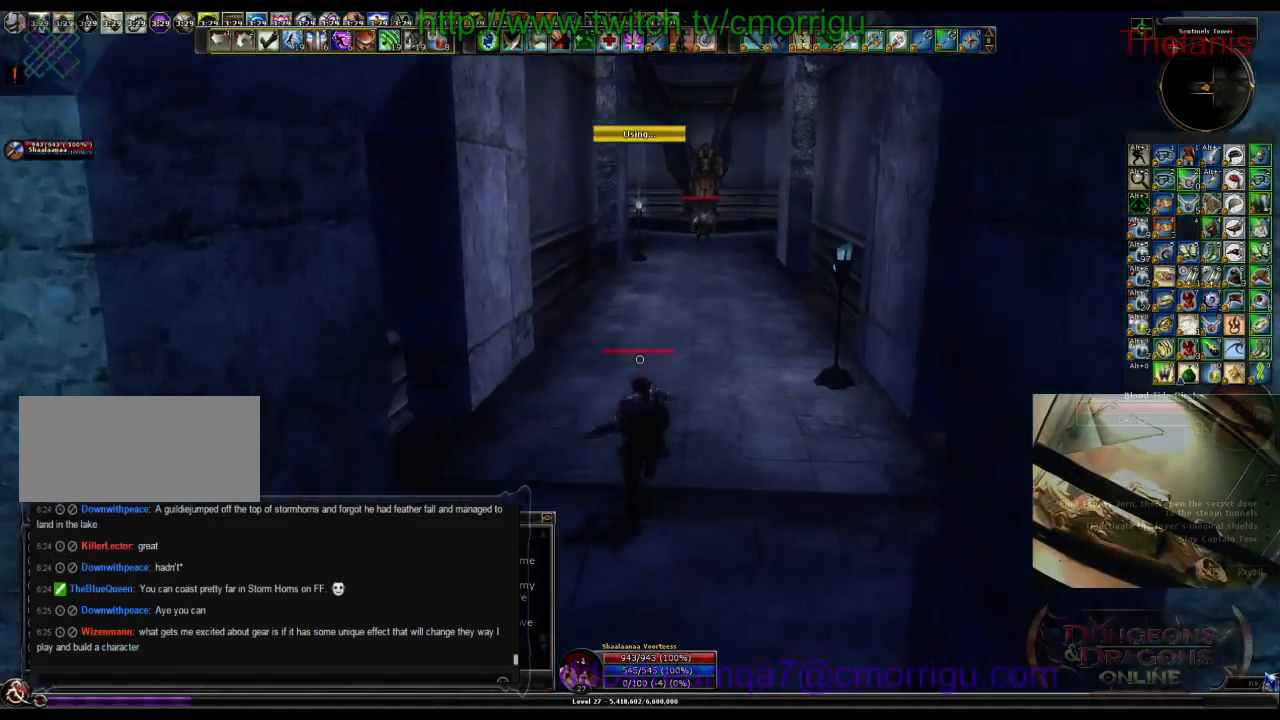
{"keys": ["w"], "events": []}
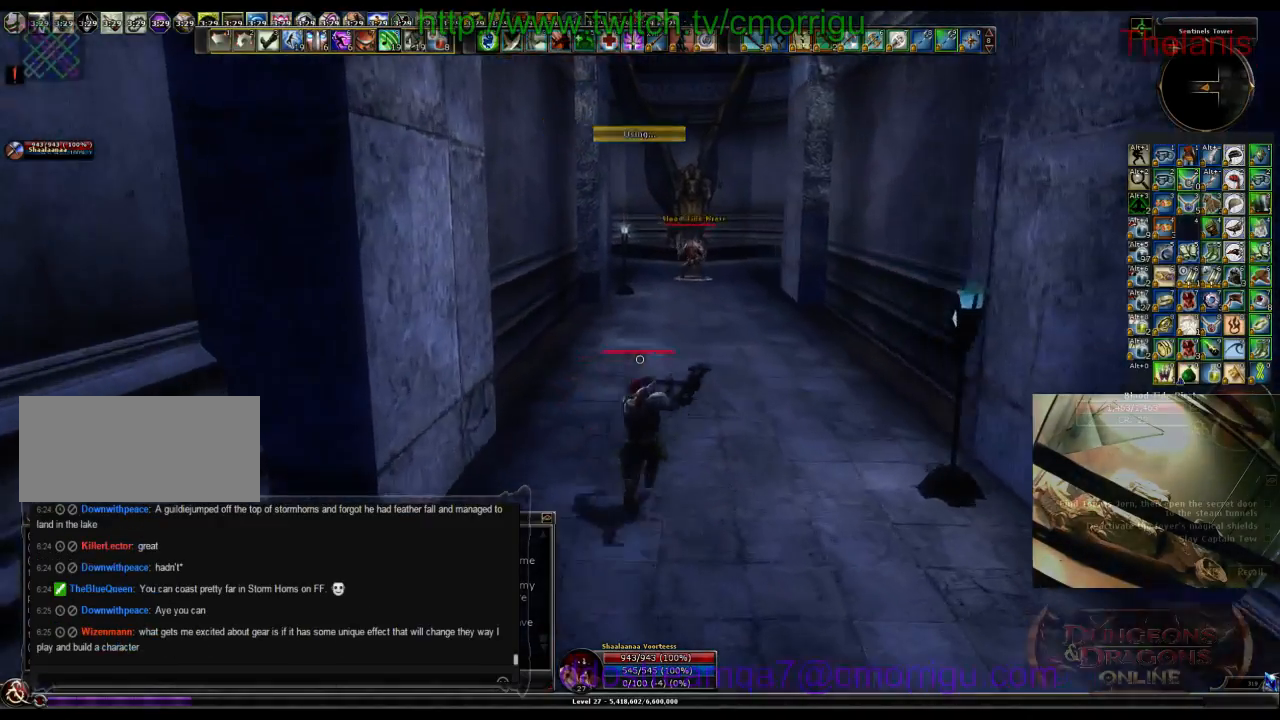
{"keys": ["w"], "events": []}
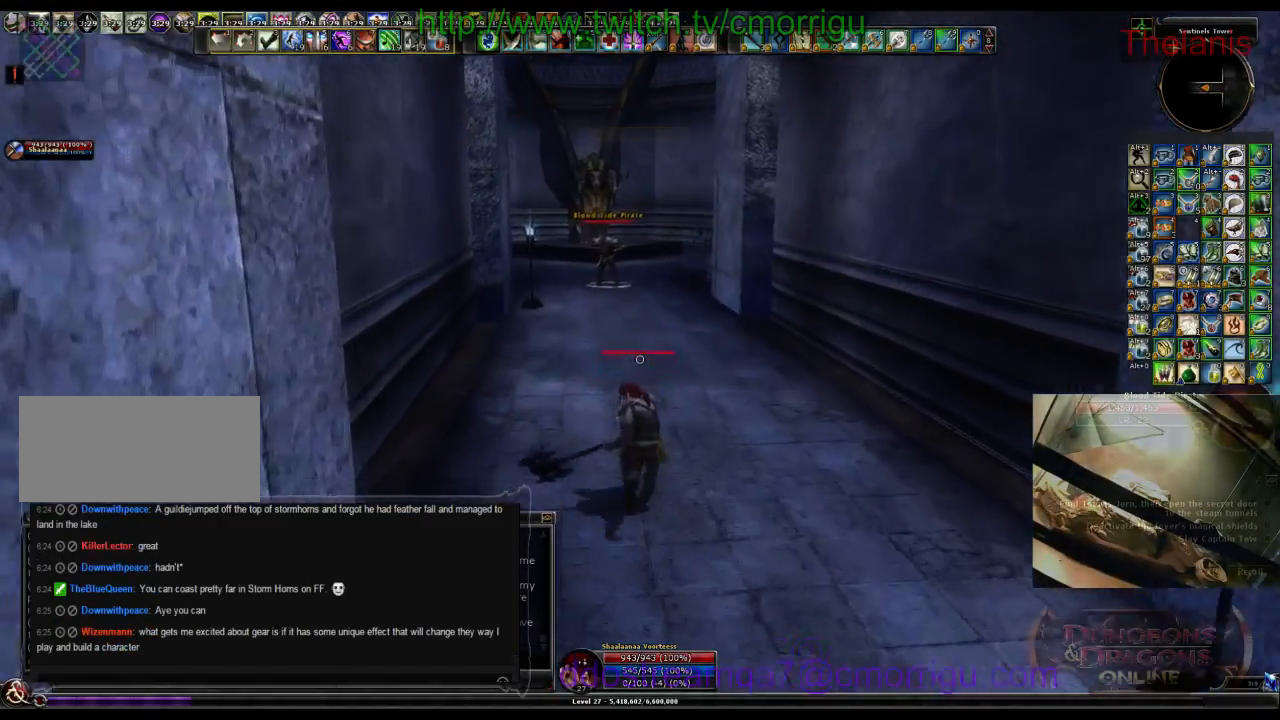
{"keys": ["w"], "events": []}
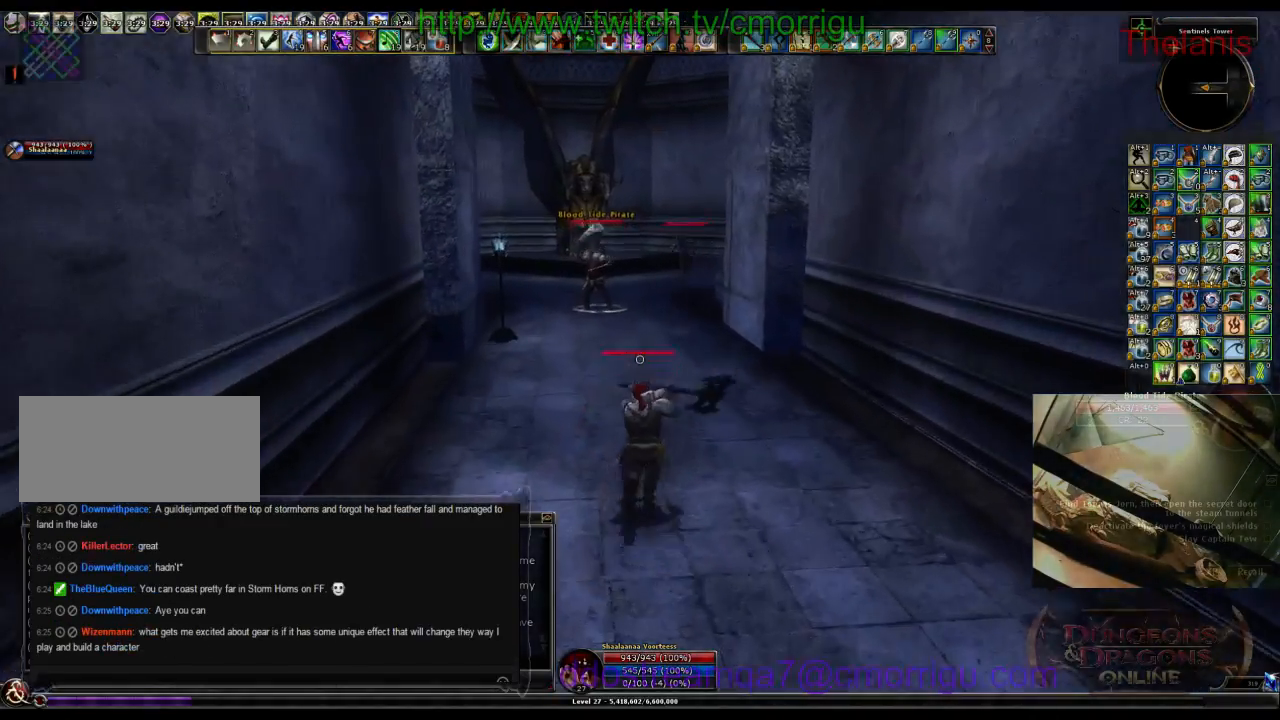
{"keys": ["w"], "events": []}
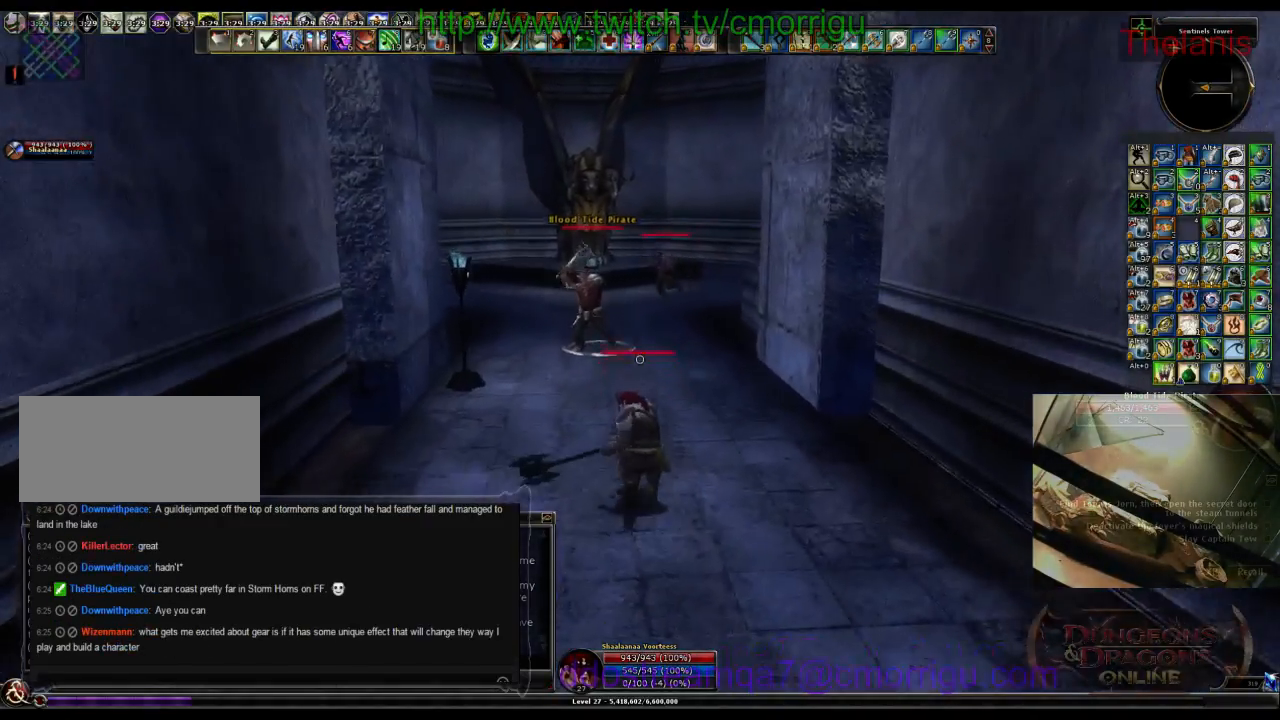
{"keys": ["w"], "events": []}
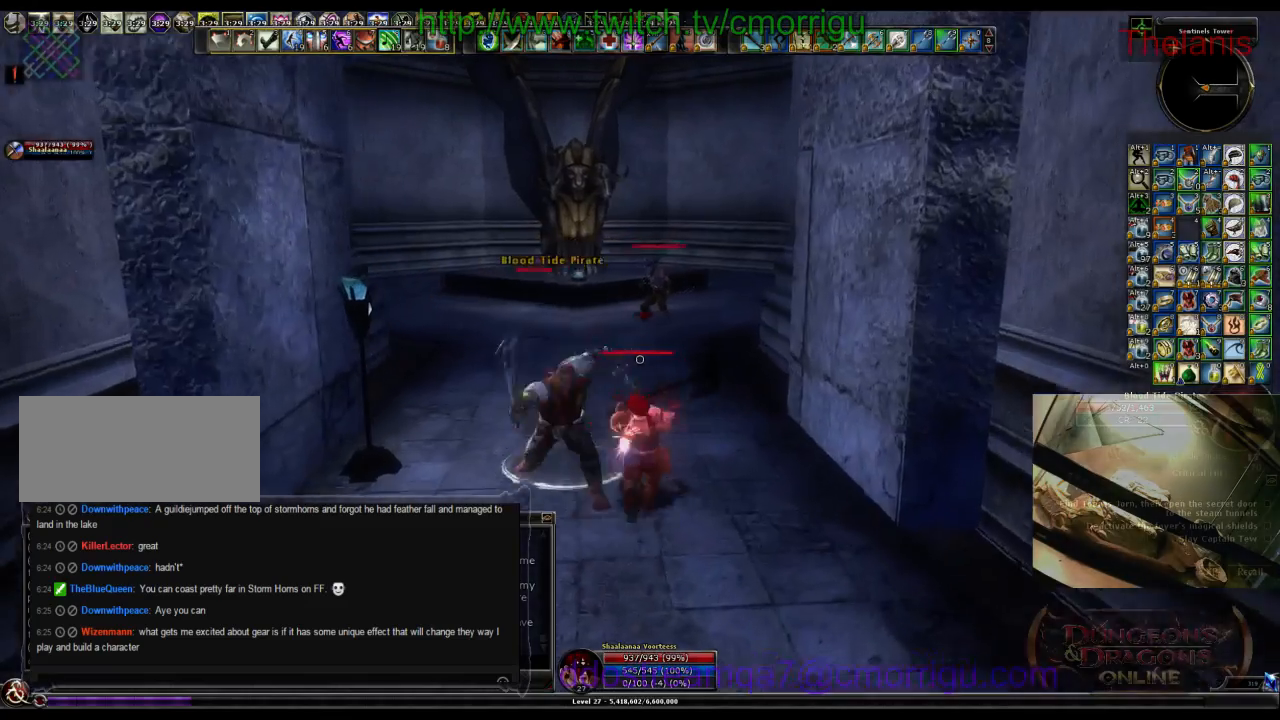
{"keys": ["w"], "events": []}
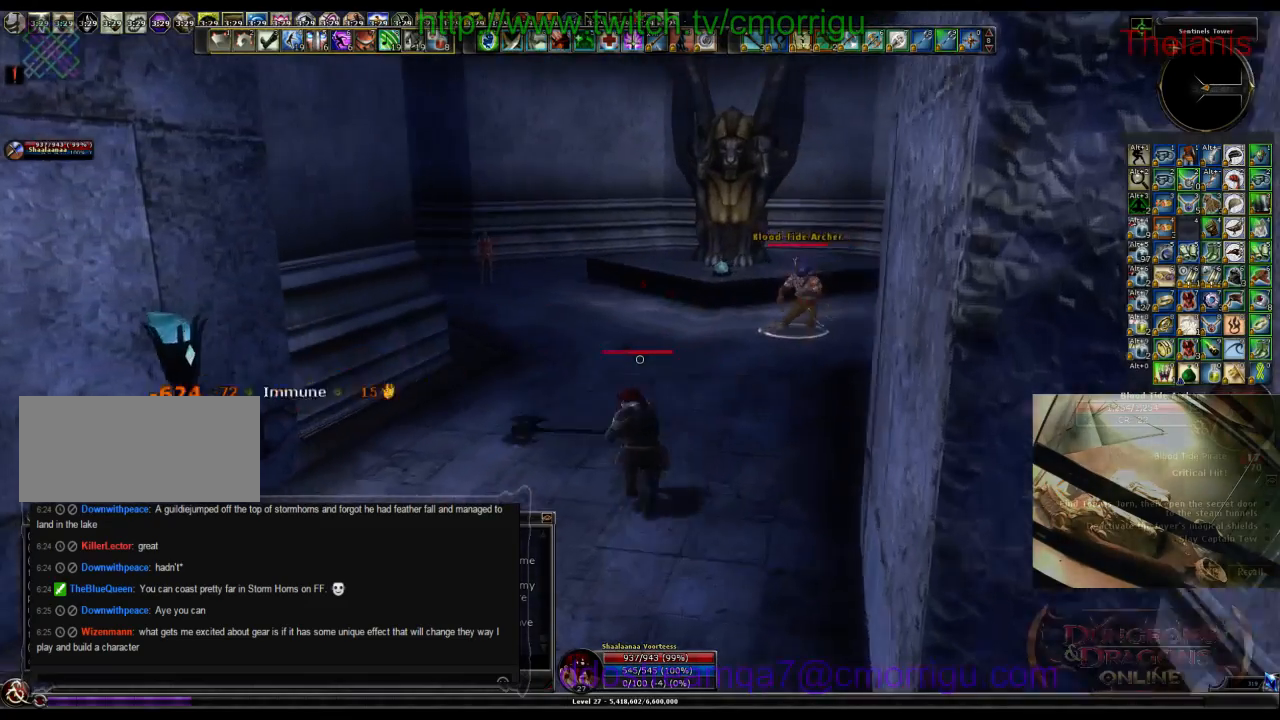
{"keys": ["d", "w"], "events": [[266, "d", "down"]]}
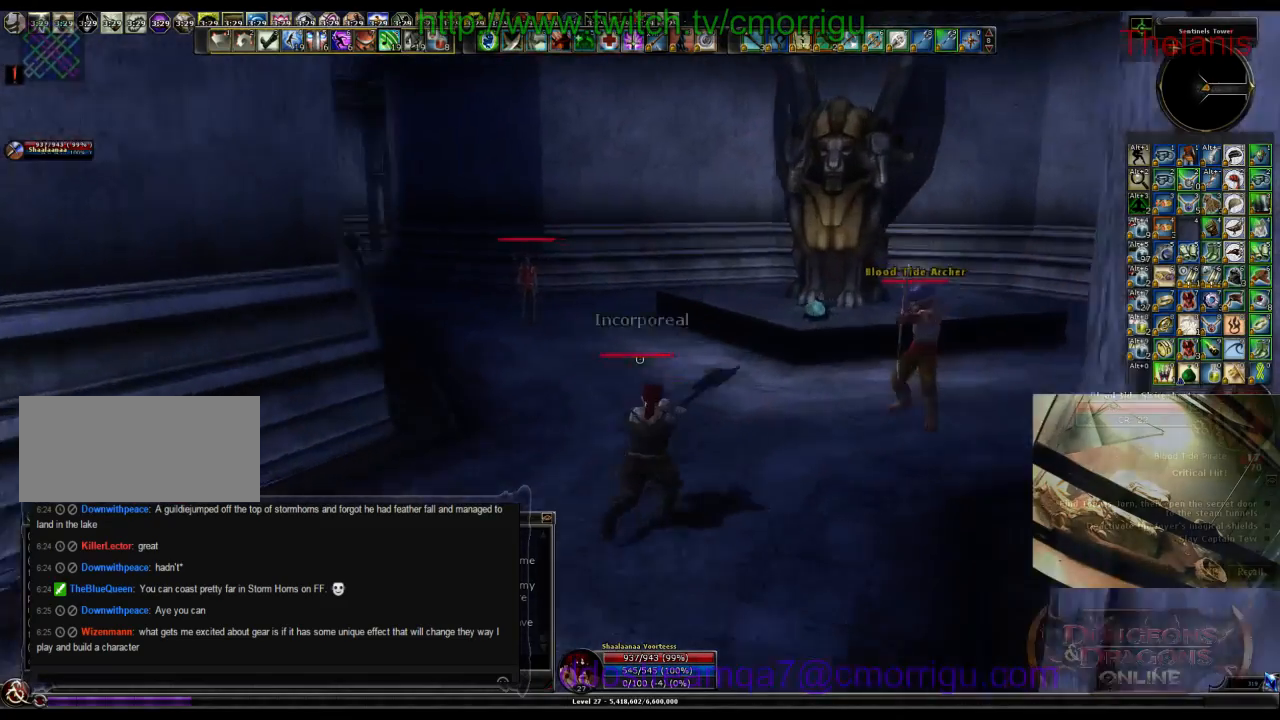
{"keys": ["w"], "events": [[400, "d", "up"]]}
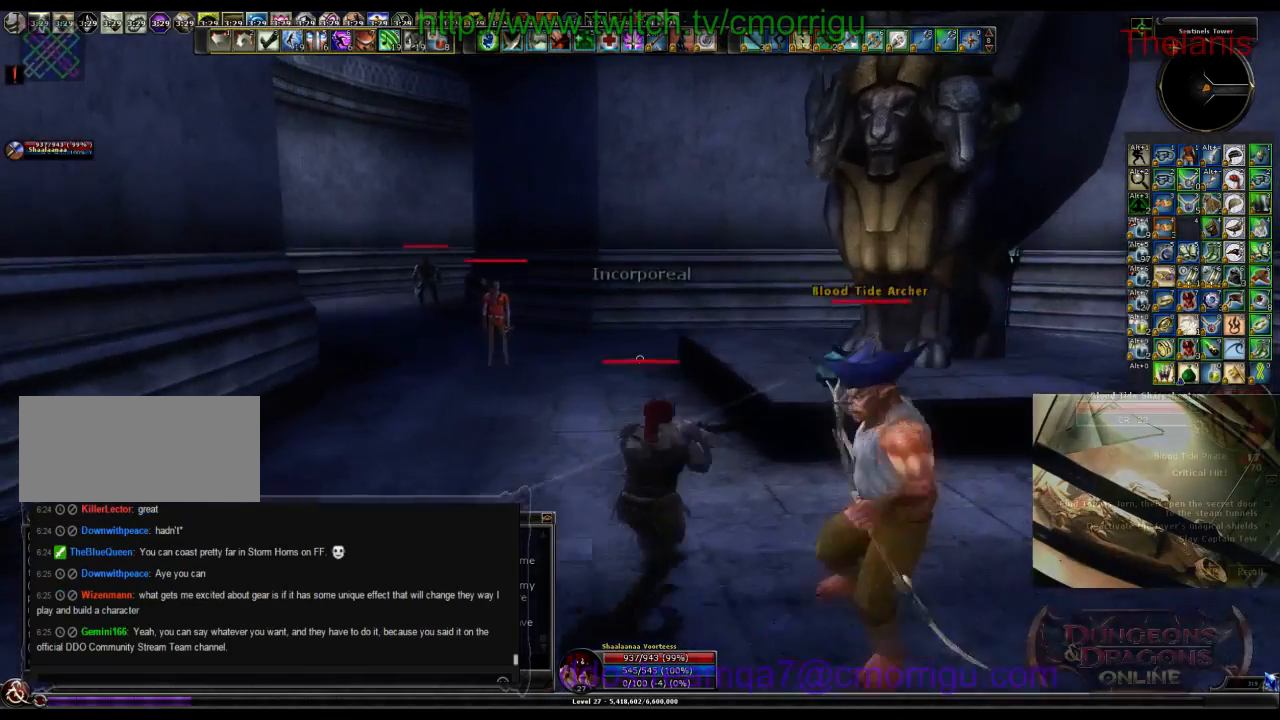
{"keys": ["w"], "events": []}
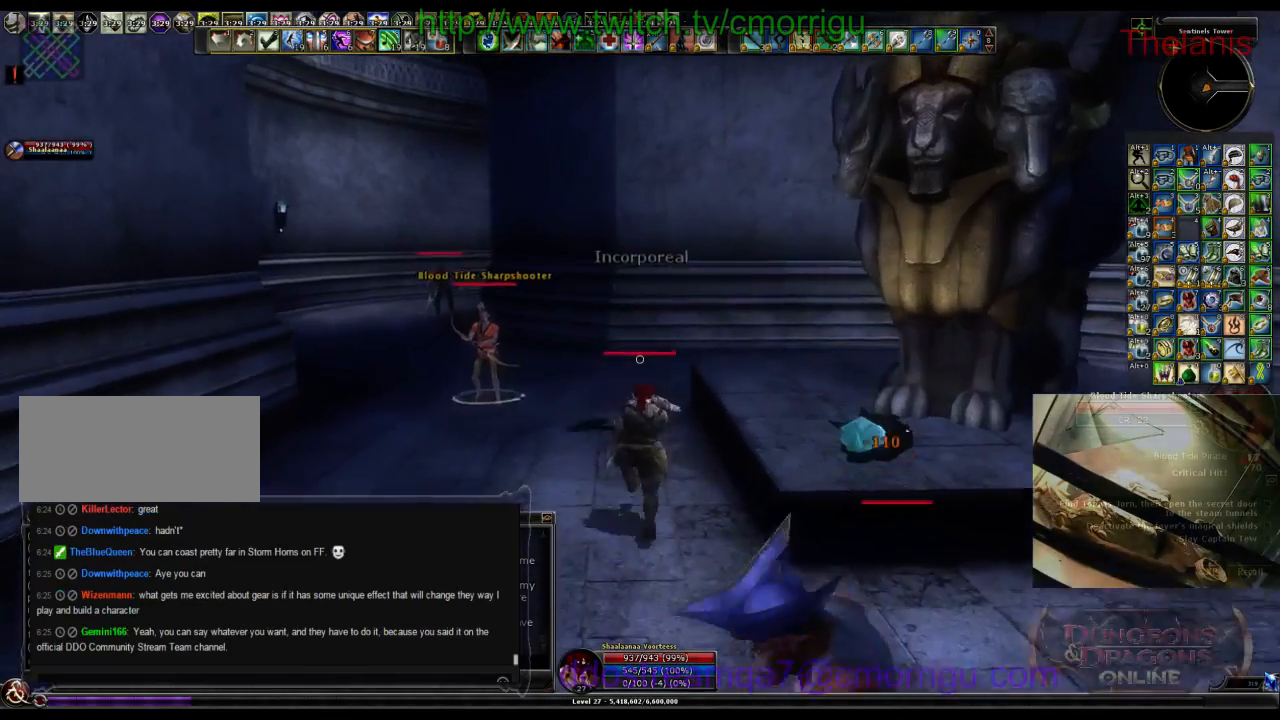
{"keys": ["a", "w"], "events": [[66, "a", "down"]]}
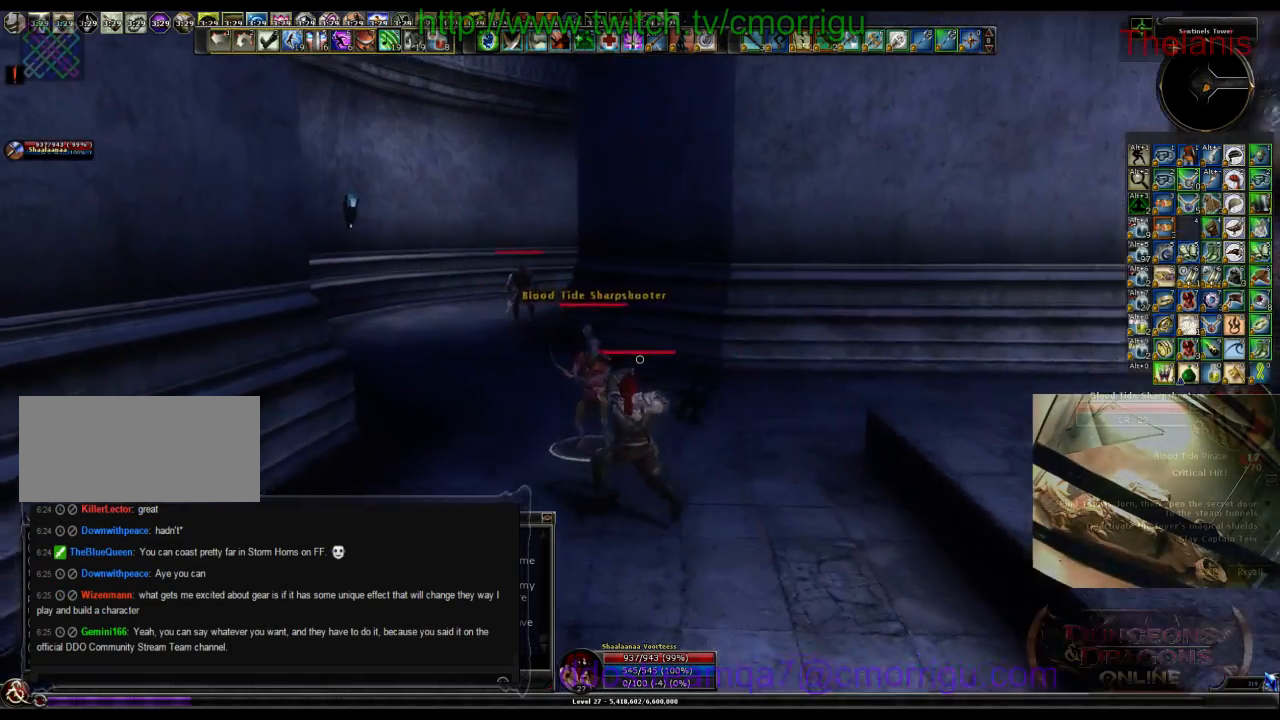
{"keys": ["w"], "events": [[166, "a", "up"]]}
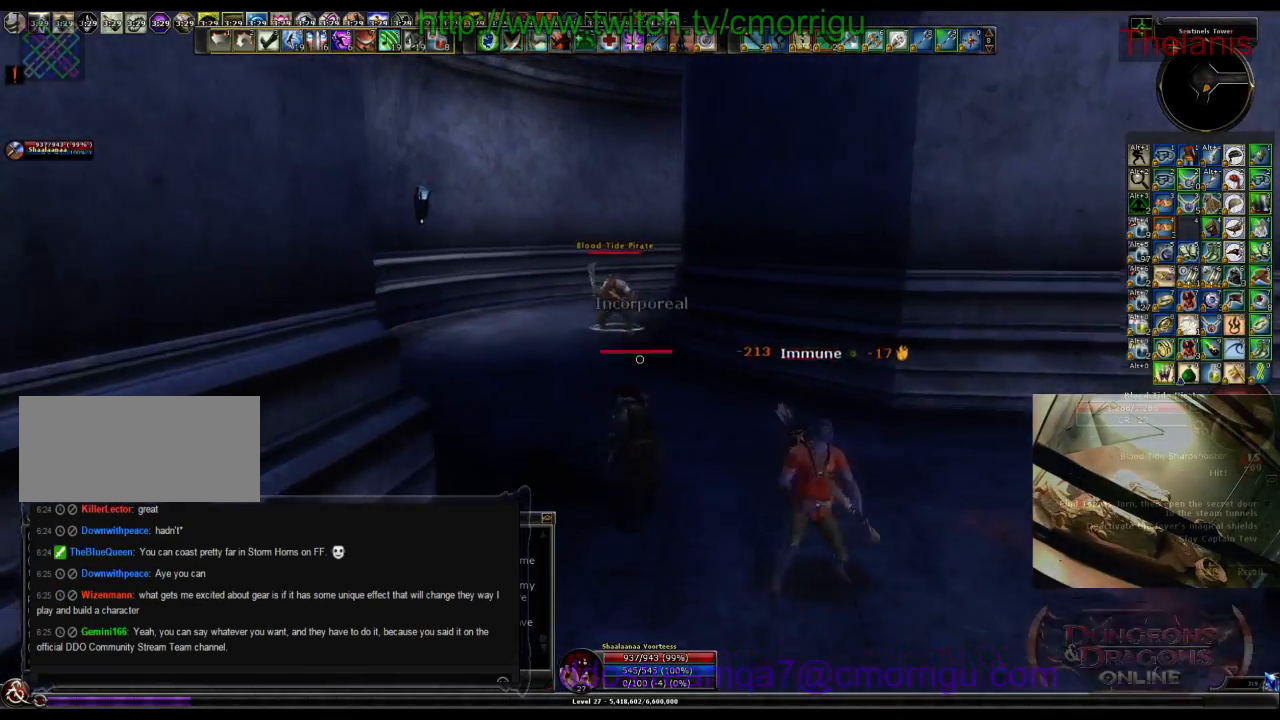
{"keys": ["w"], "events": []}
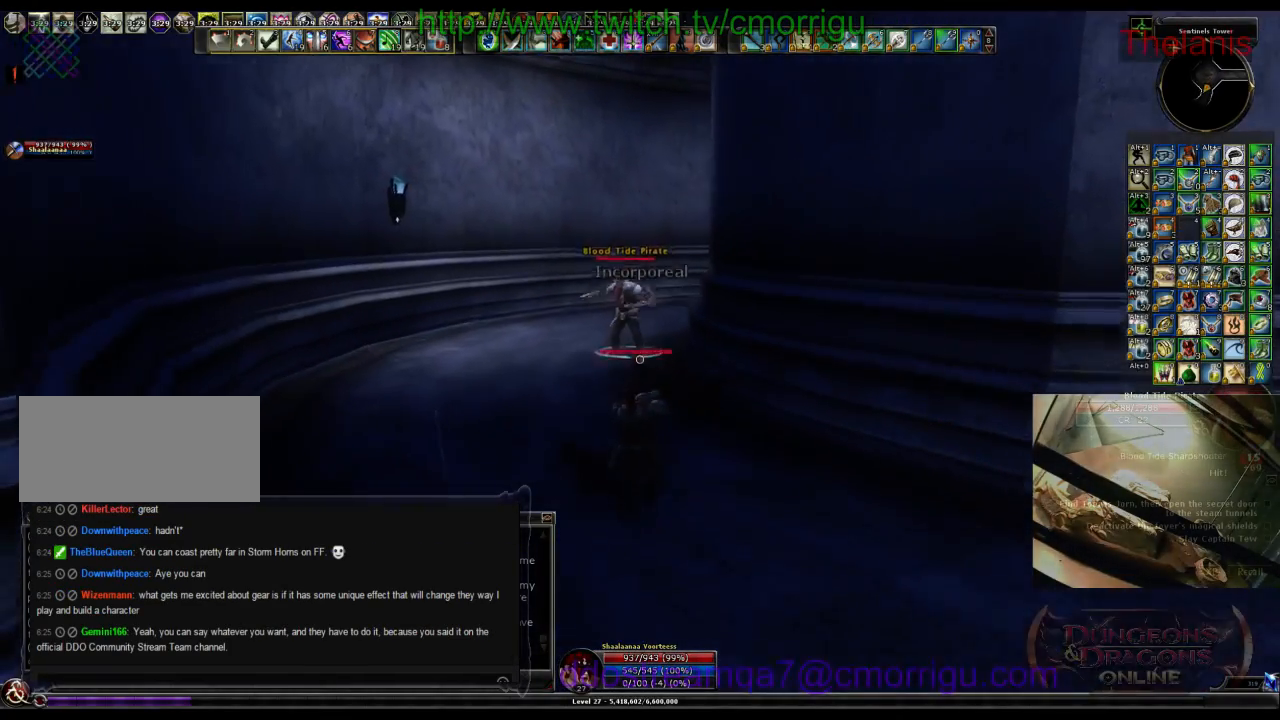
{"keys": ["a", "w"], "events": [[433, "a", "down"]]}
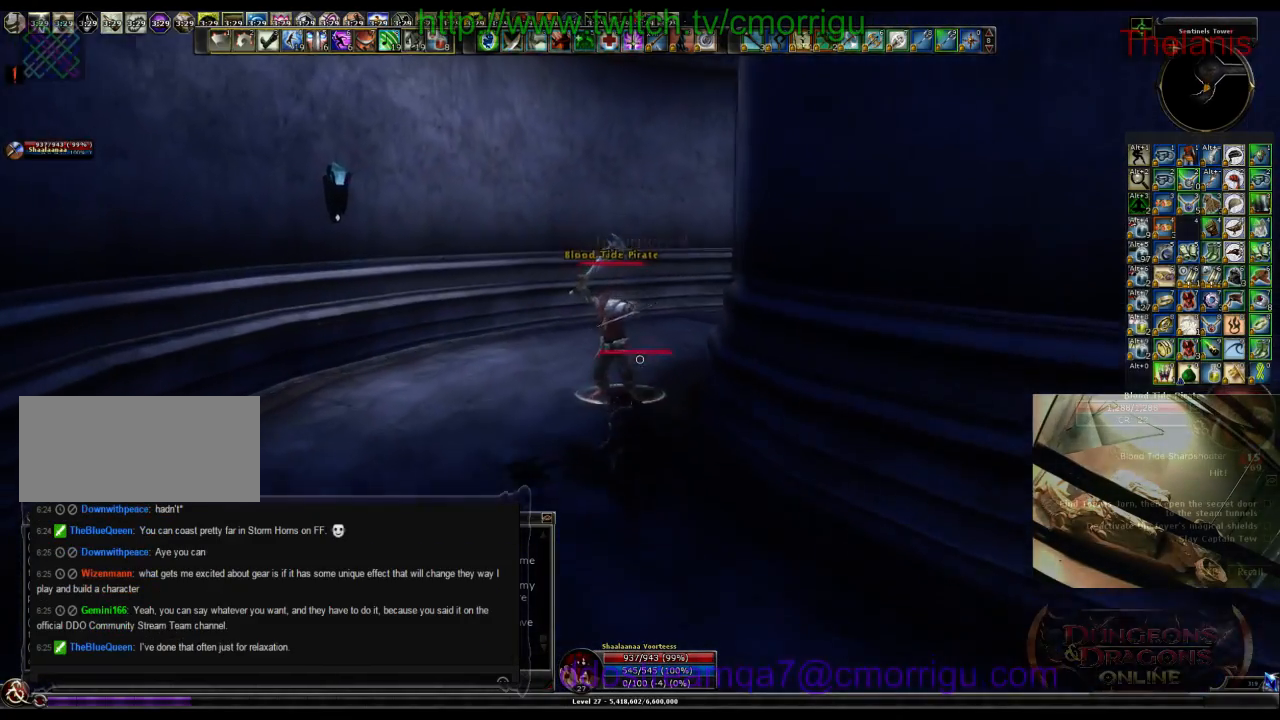
{"keys": ["a", "w"], "events": []}